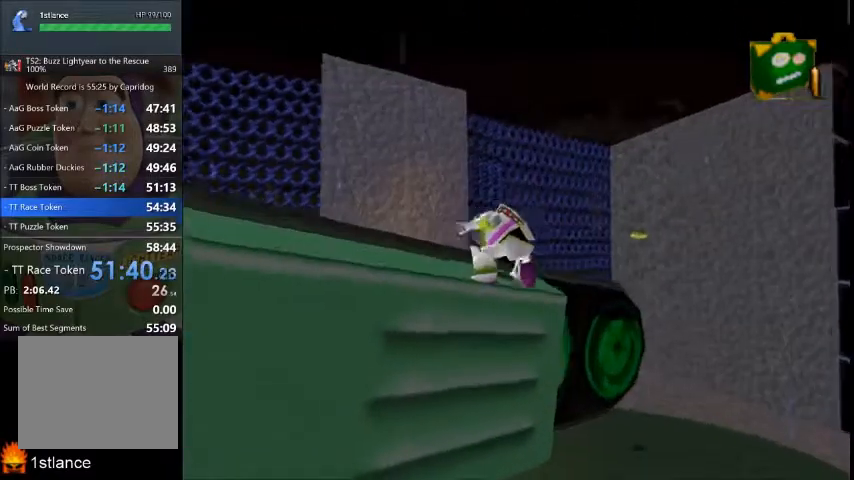
Gameplay with a controller (Xbox layout); each line is a JSON object with the inputs held at the frame after it. "button_events" lists button changes between this image and that frame as [ms after this image, input, new state], when the widget could be followed in between (sticks are given only as held states). Not read: L1 L3 R1 R3.
{"buttons": [], "left_stick": "up-left", "right_stick": "center", "button_events": []}
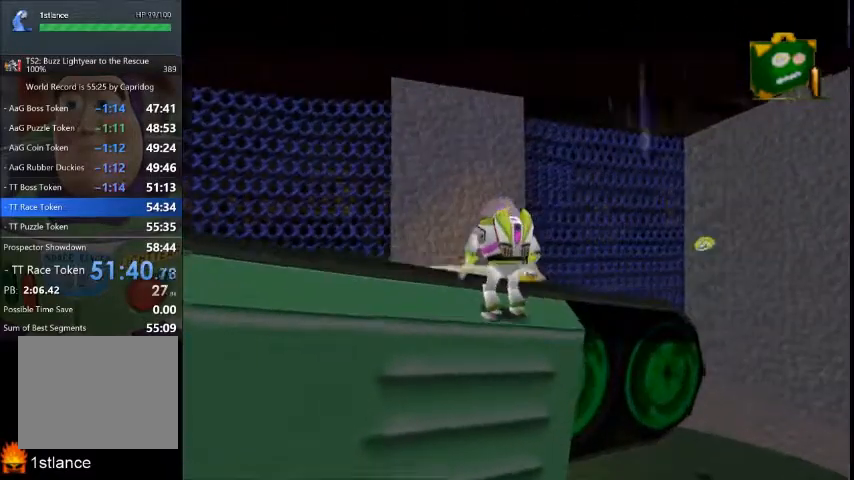
{"buttons": [], "left_stick": "up-left", "right_stick": "center", "button_events": [[167, "A", "down"], [434, "A", "up"]]}
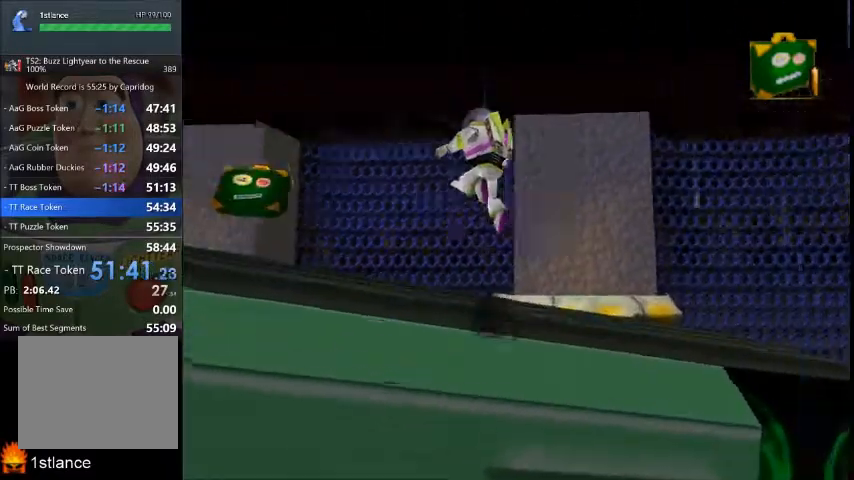
{"buttons": [], "left_stick": "up-left", "right_stick": "center", "button_events": []}
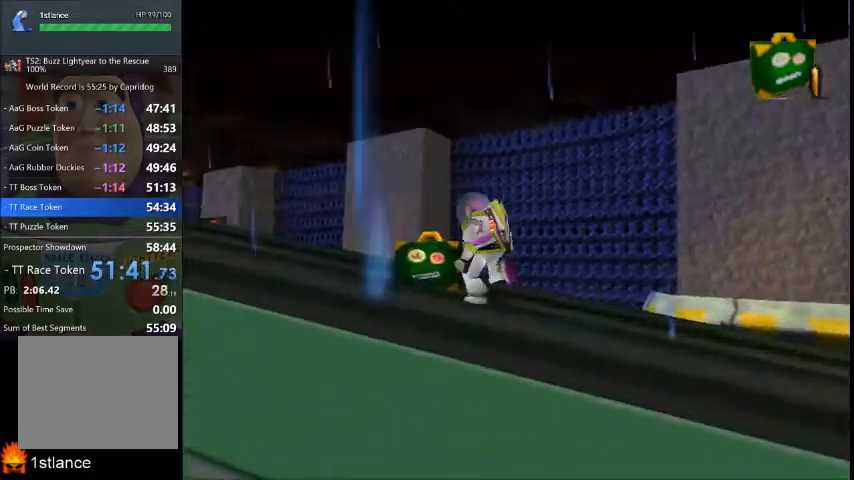
{"buttons": [], "left_stick": "left", "right_stick": "center", "button_events": []}
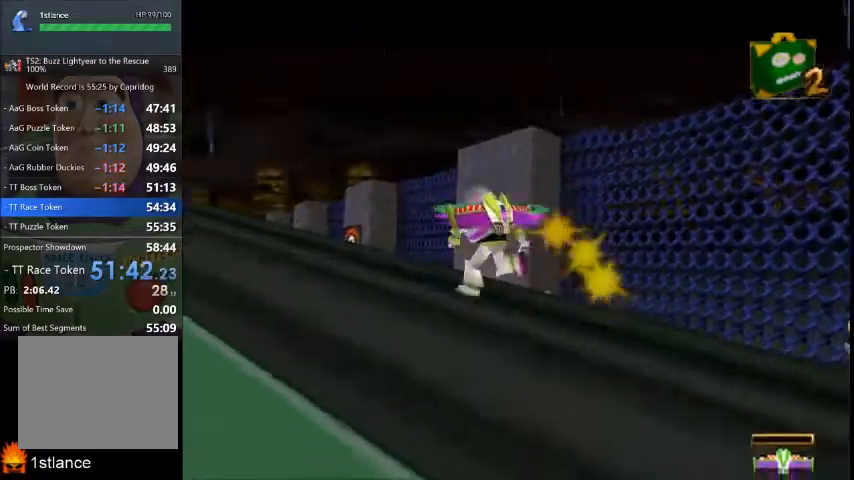
{"buttons": [], "left_stick": "up-left", "right_stick": "center", "button_events": []}
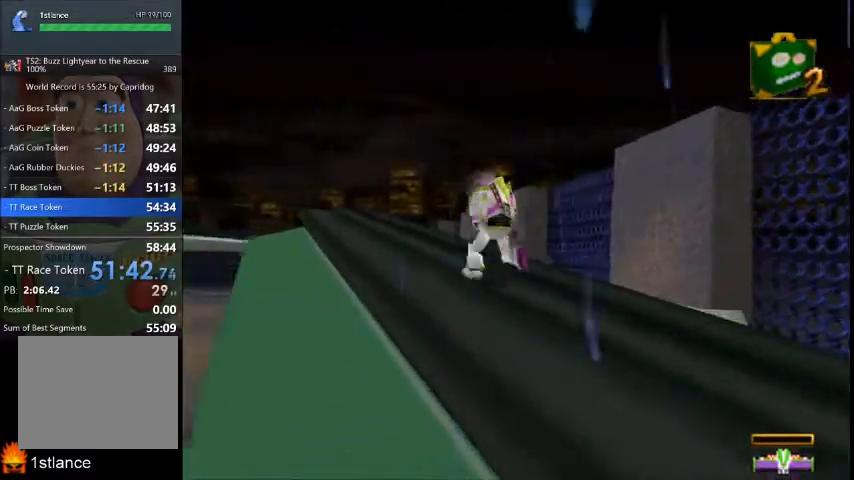
{"buttons": [], "left_stick": "up-left", "right_stick": "center", "button_events": []}
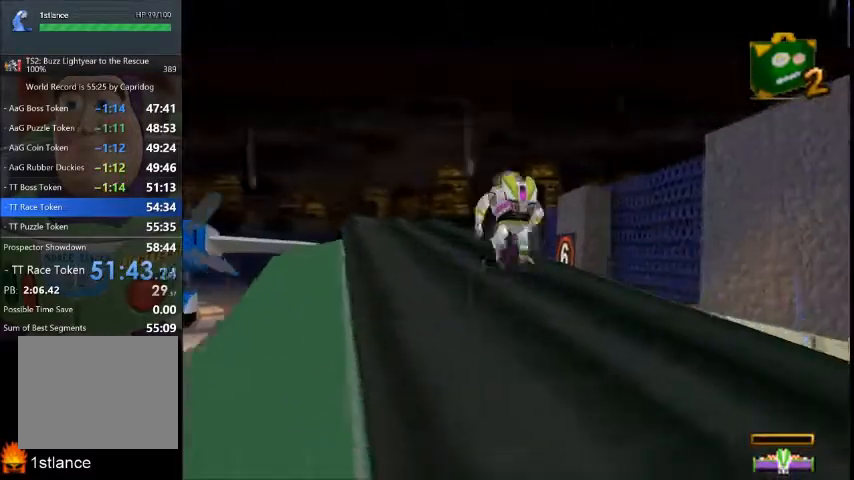
{"buttons": [], "left_stick": "up-left", "right_stick": "center", "button_events": []}
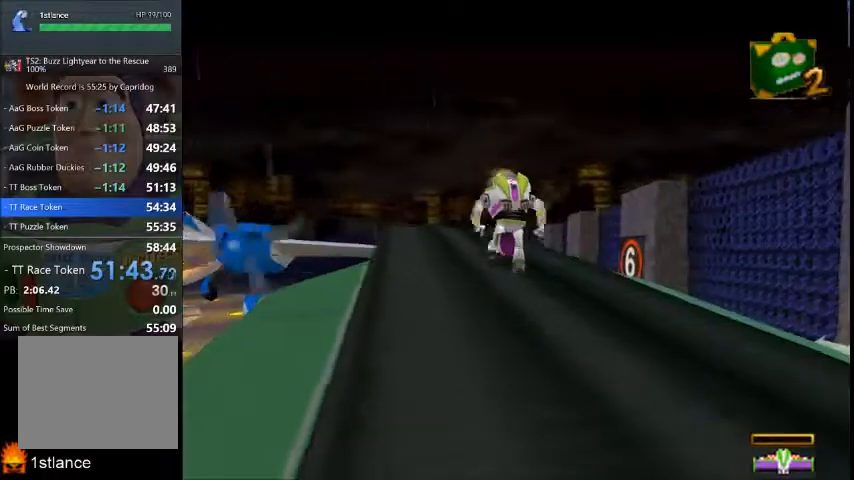
{"buttons": ["R2"], "left_stick": "center", "right_stick": "center", "button_events": [[467, "R2", "down"]]}
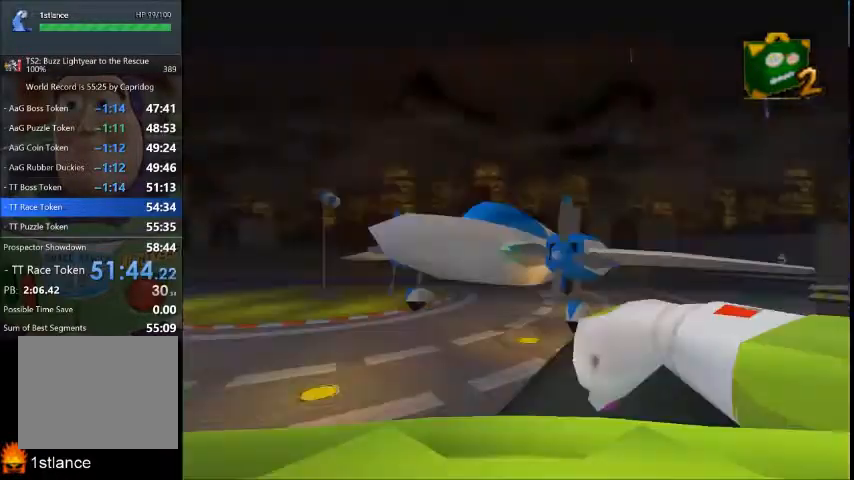
{"buttons": [], "left_stick": "center", "right_stick": "center", "button_events": [[67, "R2", "up"], [134, "R2", "down"], [267, "R2", "up"]]}
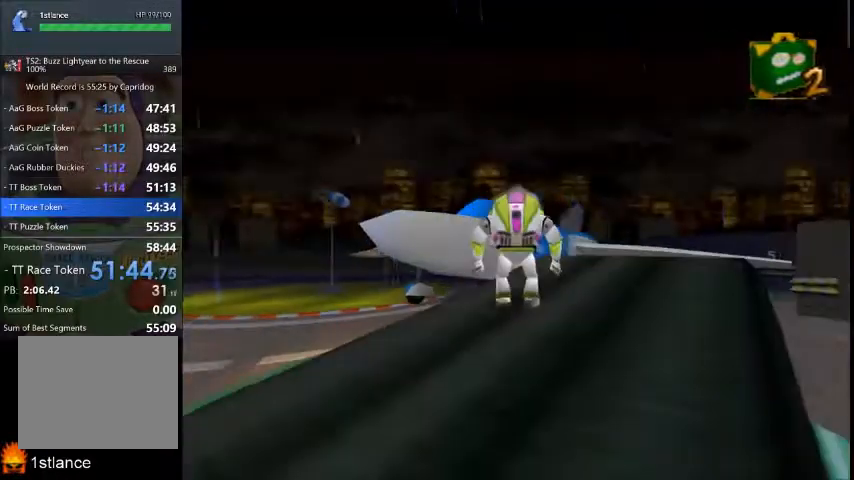
{"buttons": [], "left_stick": "center", "right_stick": "center", "button_events": []}
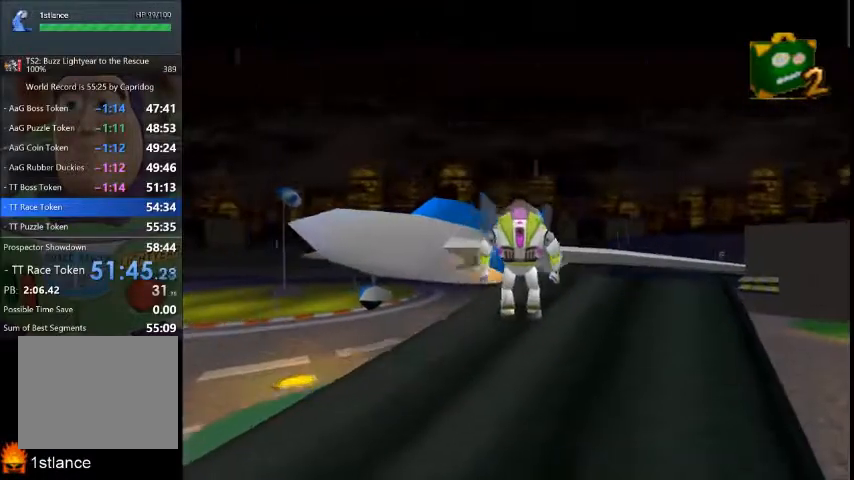
{"buttons": [], "left_stick": "center", "right_stick": "center", "button_events": []}
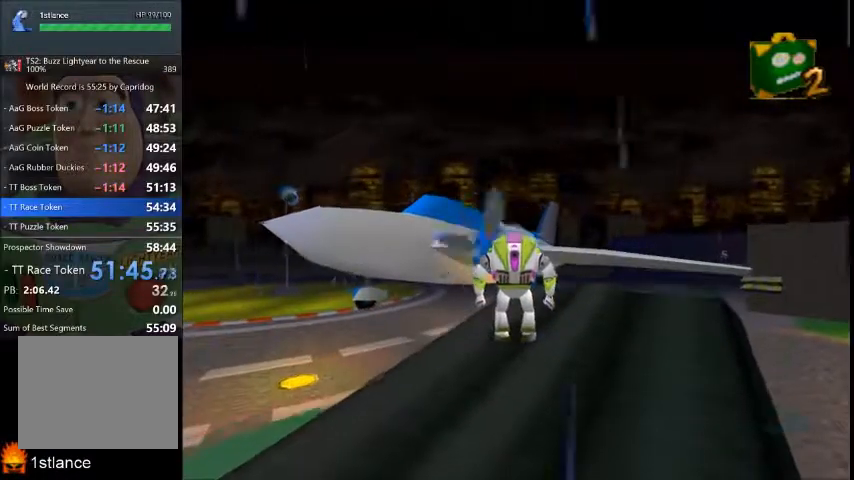
{"buttons": [], "left_stick": "center", "right_stick": "center", "button_events": []}
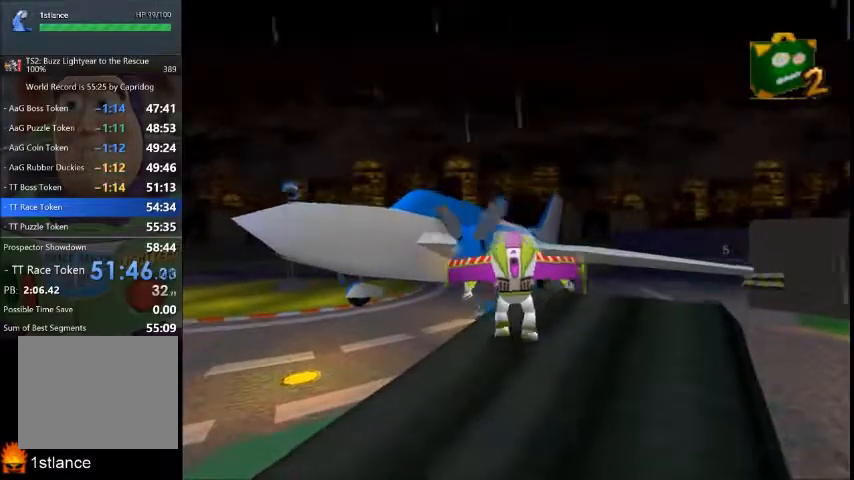
{"buttons": [], "left_stick": "center", "right_stick": "center", "button_events": []}
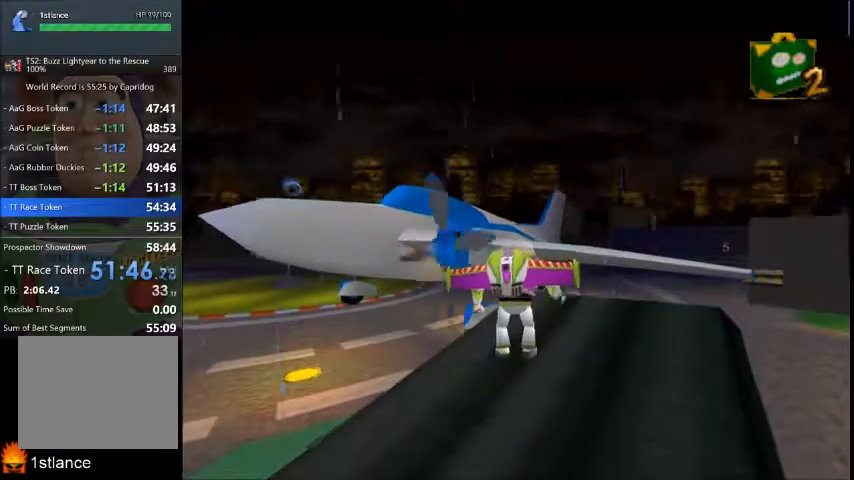
{"buttons": [], "left_stick": "center", "right_stick": "center", "button_events": []}
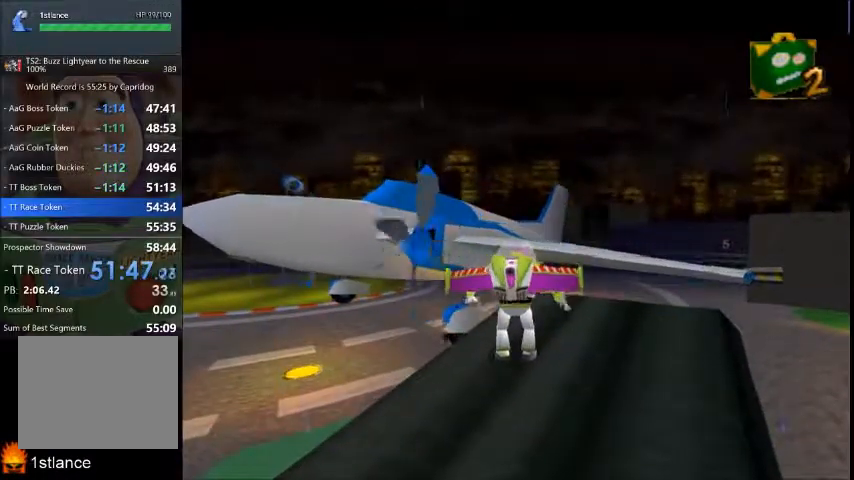
{"buttons": [], "left_stick": "center", "right_stick": "center", "button_events": []}
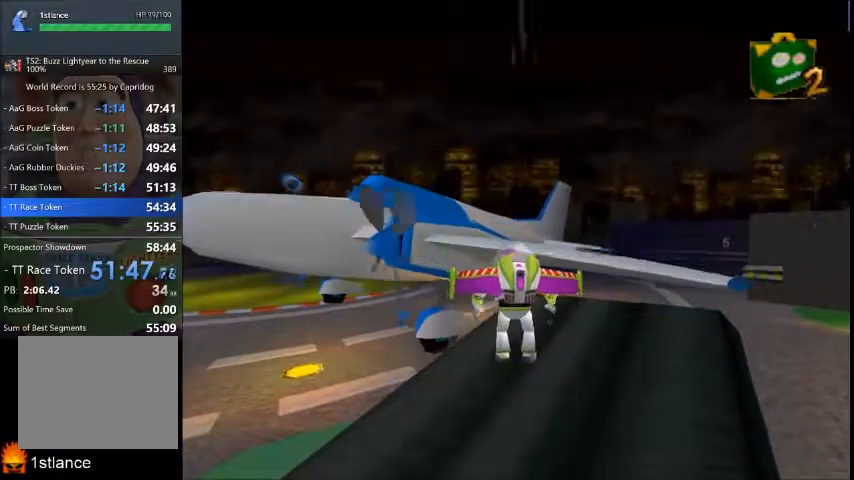
{"buttons": [], "left_stick": "up", "right_stick": "center", "button_events": []}
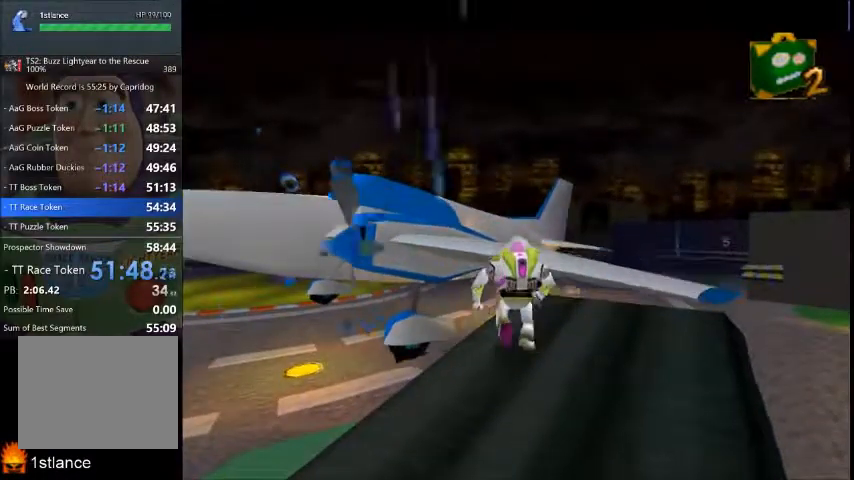
{"buttons": ["A"], "left_stick": "up-right", "right_stick": "center", "button_events": [[401, "A", "down"]]}
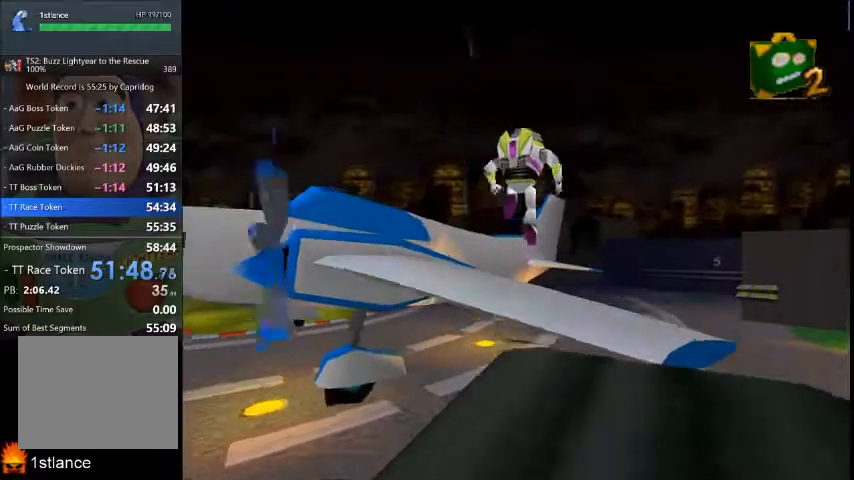
{"buttons": [], "left_stick": "down", "right_stick": "center", "button_events": [[133, "A", "up"]]}
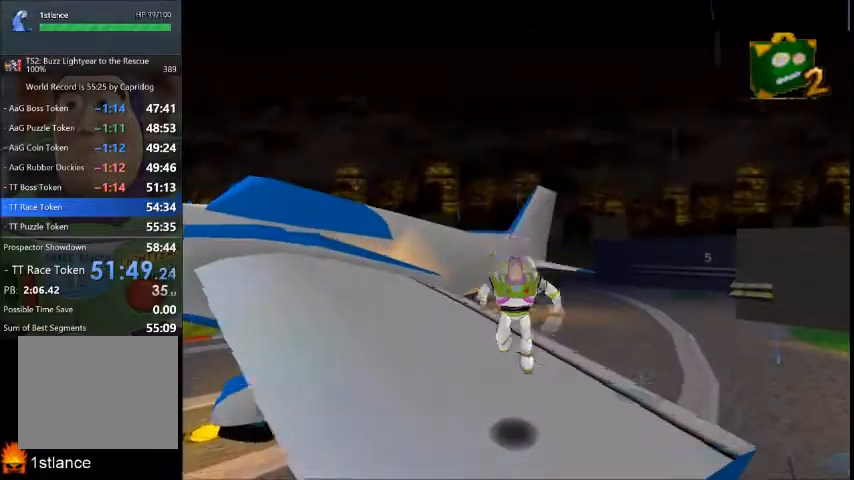
{"buttons": ["R2"], "left_stick": "center", "right_stick": "center", "button_events": [[267, "R2", "down"]]}